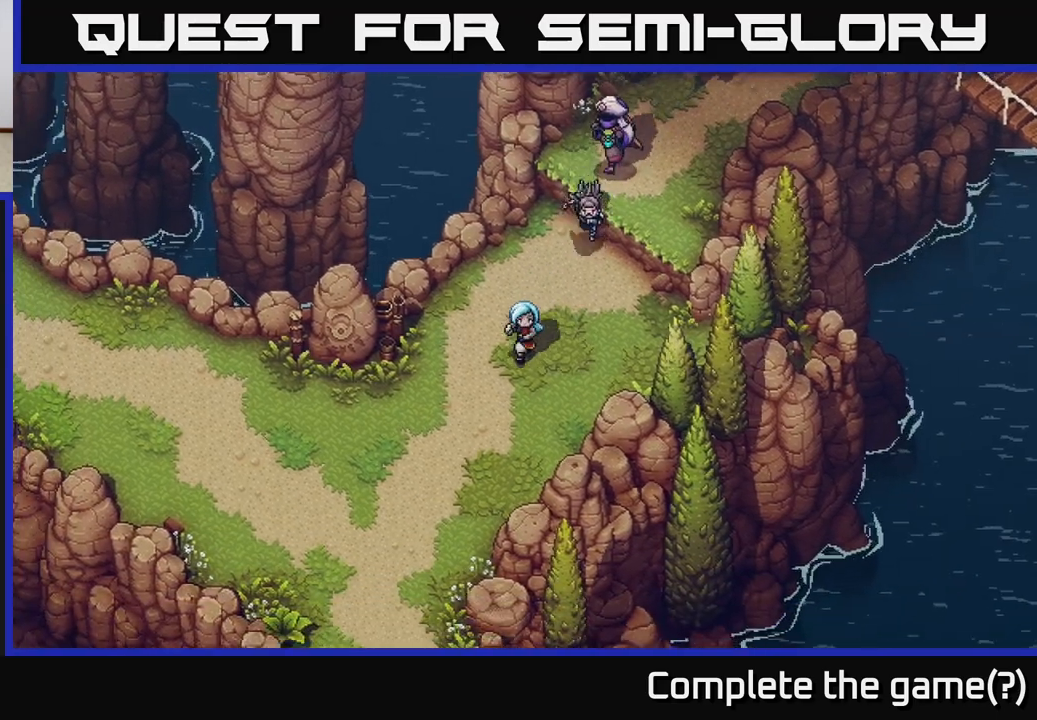
Gameplay with a controller (Xbox layout); each line is a JSON object with the inputs held at the frame after it. "events" lists button and stick changes between this image and that frame as [ms after this image, input, new state], when the widget could be followed in between.
{"buttons": [], "left_stick": "down-left", "right_stick": "center", "events": []}
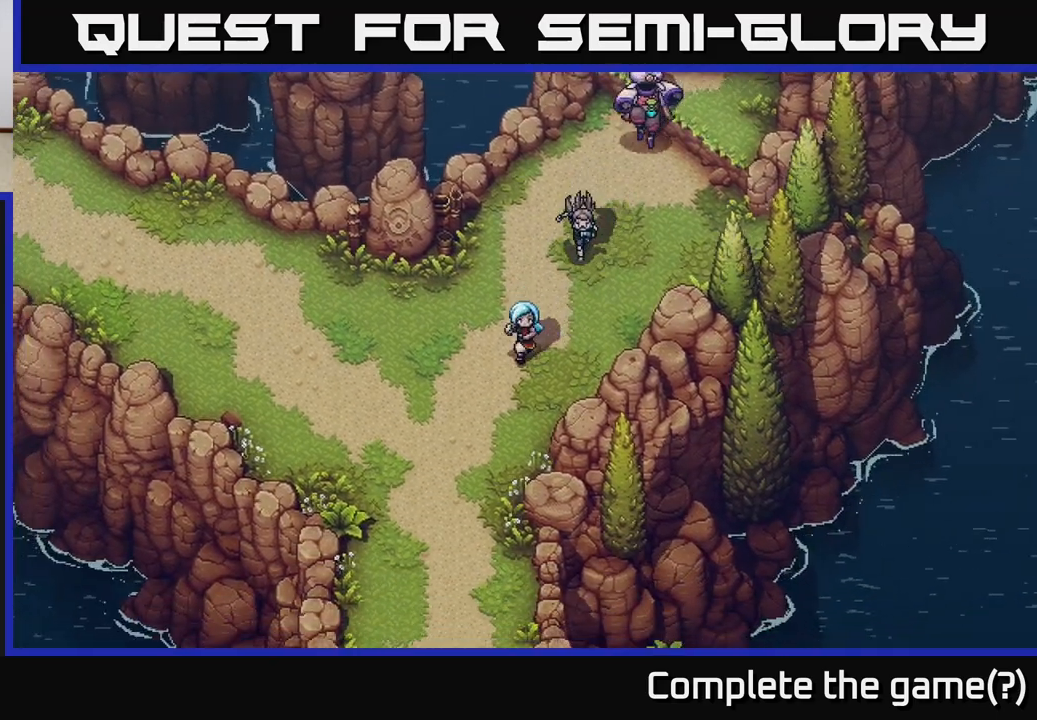
{"buttons": [], "left_stick": "center", "right_stick": "center", "events": [[433, "left_stick", "center"]]}
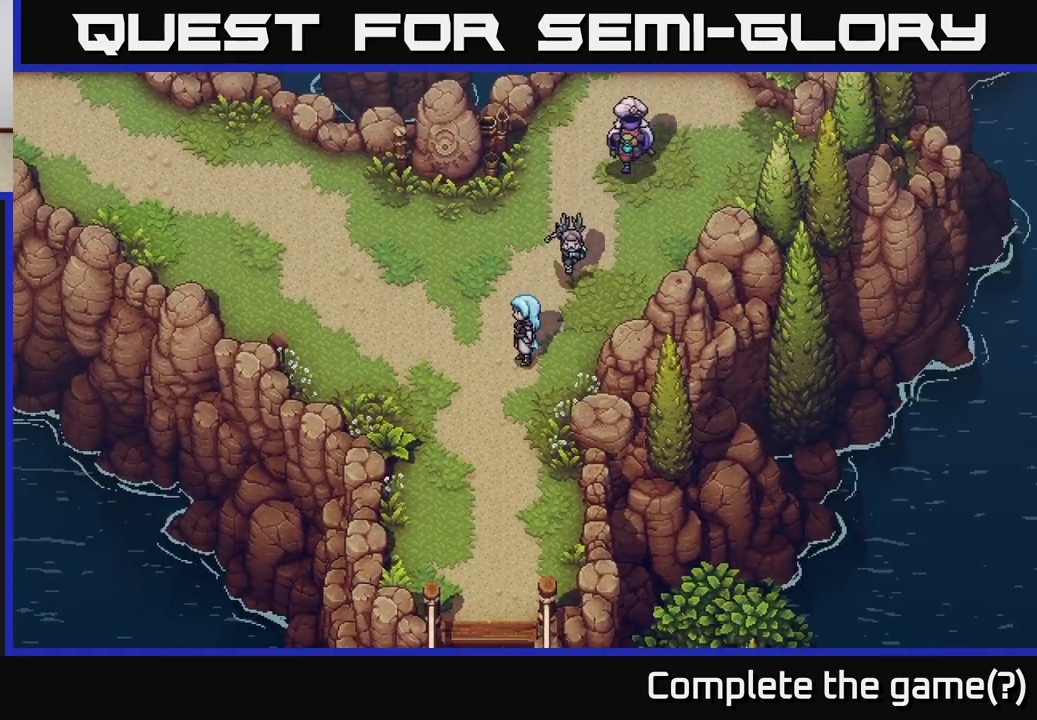
{"buttons": [], "left_stick": "down-left", "right_stick": "center", "events": [[333, "left_stick", "down-left"]]}
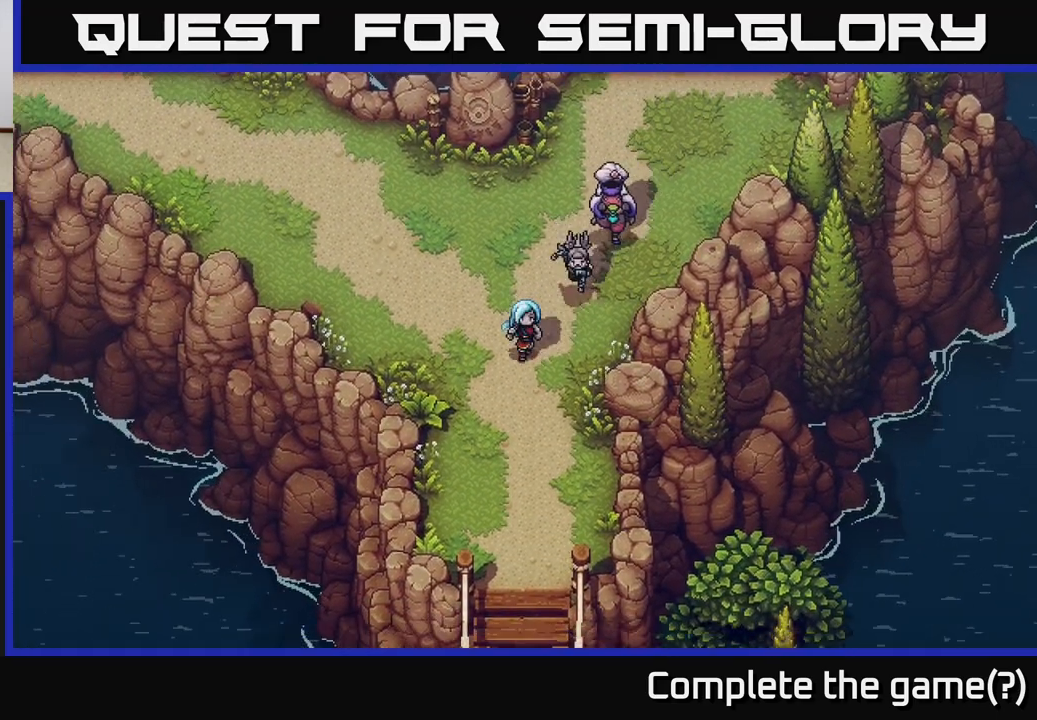
{"buttons": [], "left_stick": "down", "right_stick": "center", "events": [[50, "left_stick", "down"]]}
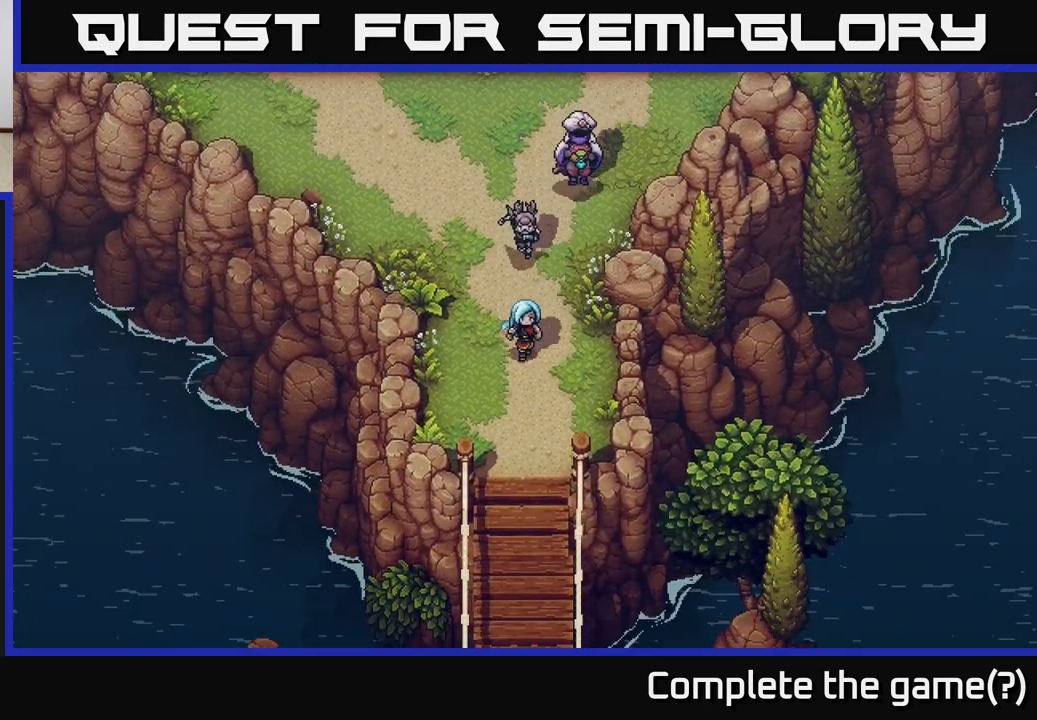
{"buttons": [], "left_stick": "down", "right_stick": "center", "events": []}
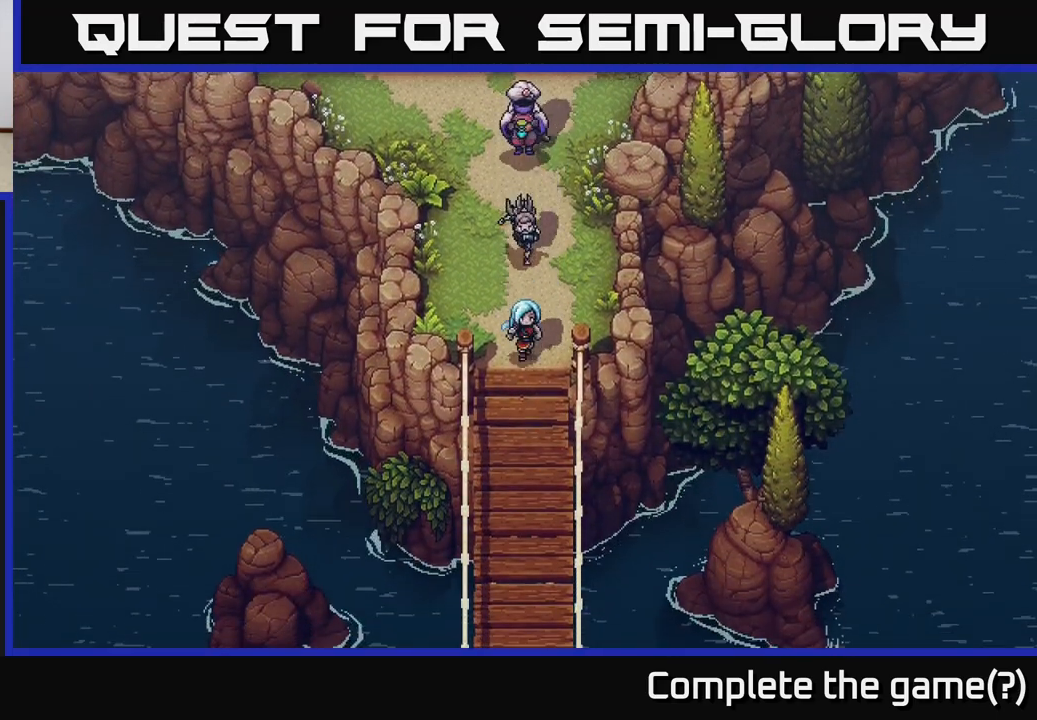
{"buttons": [], "left_stick": "down", "right_stick": "center", "events": []}
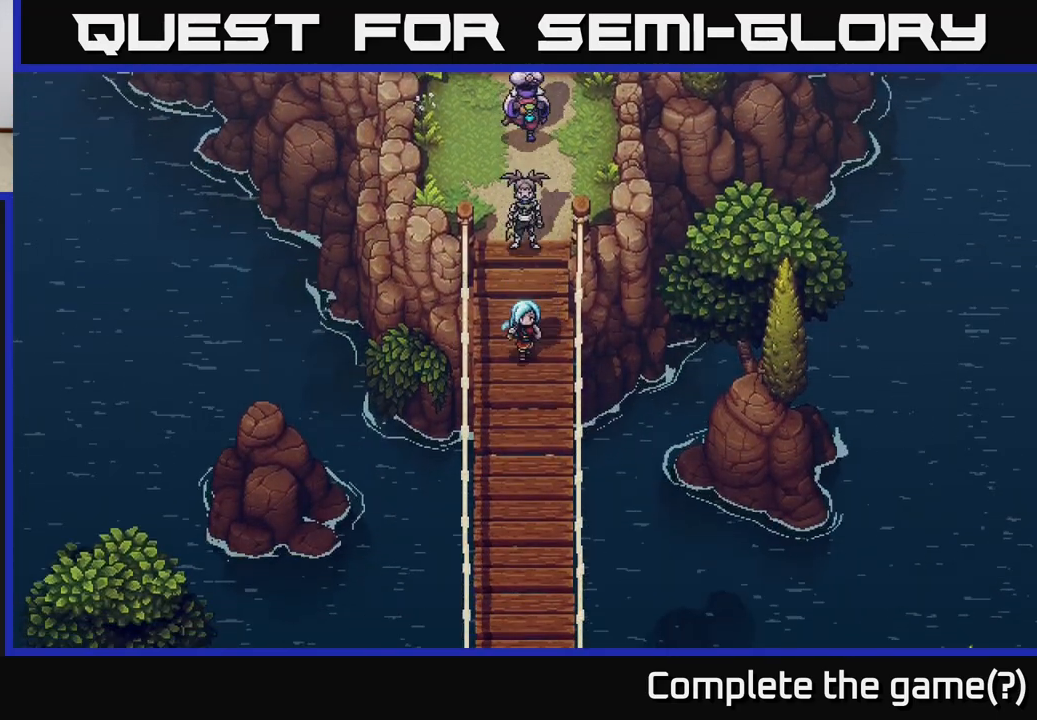
{"buttons": [], "left_stick": "down", "right_stick": "center", "events": []}
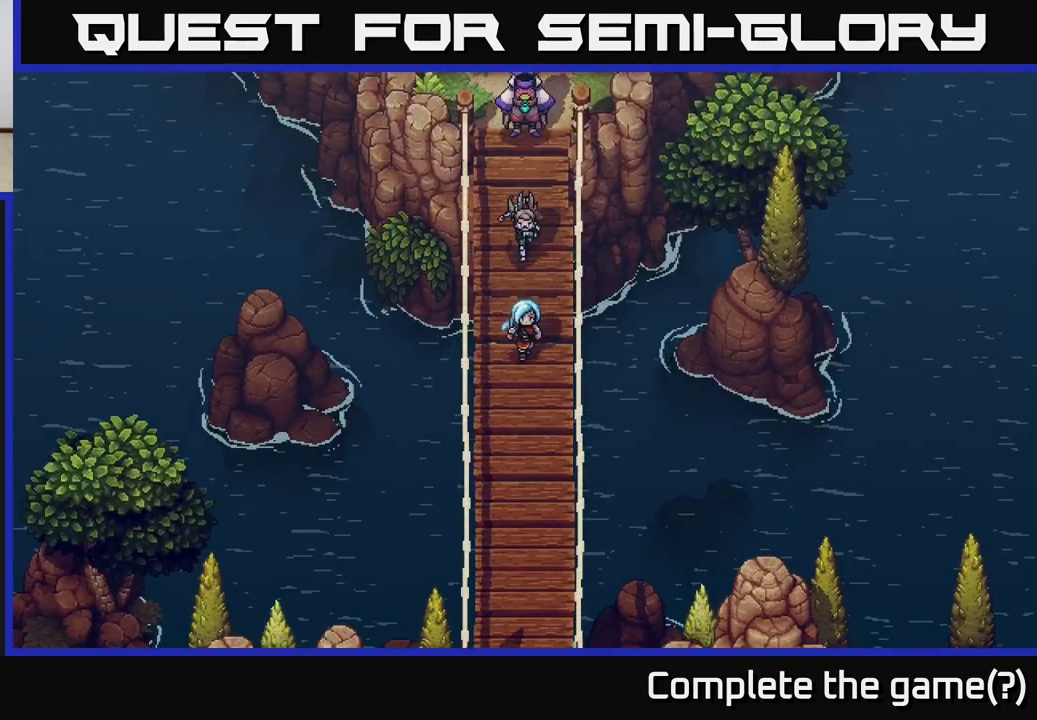
{"buttons": [], "left_stick": "down", "right_stick": "center", "events": []}
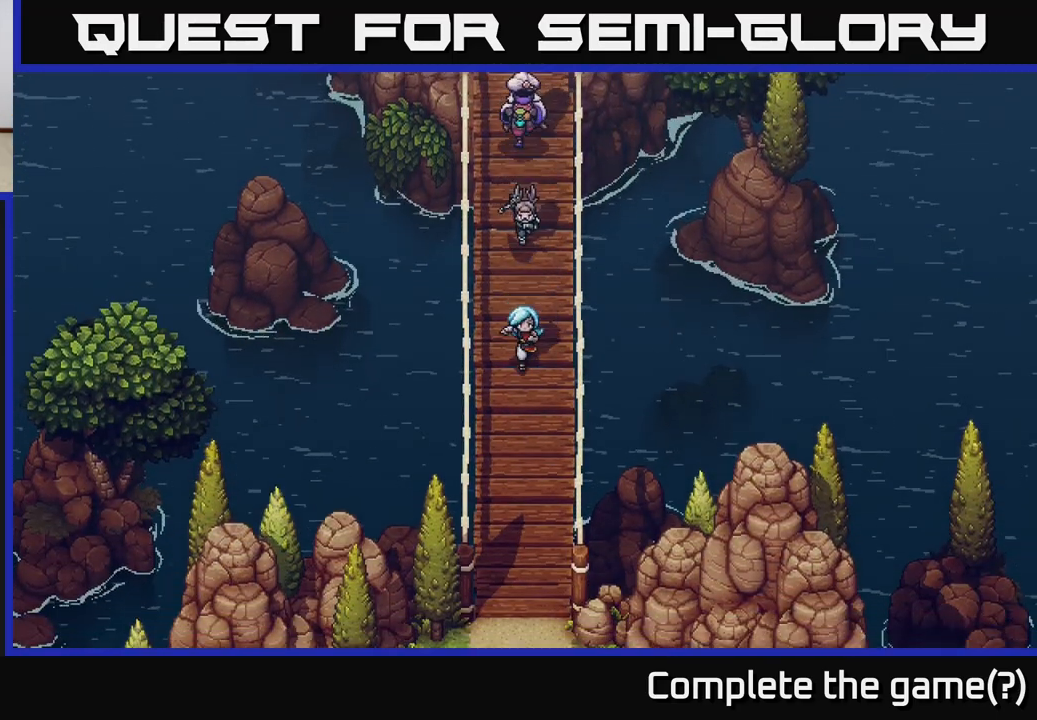
{"buttons": [], "left_stick": "down", "right_stick": "center", "events": []}
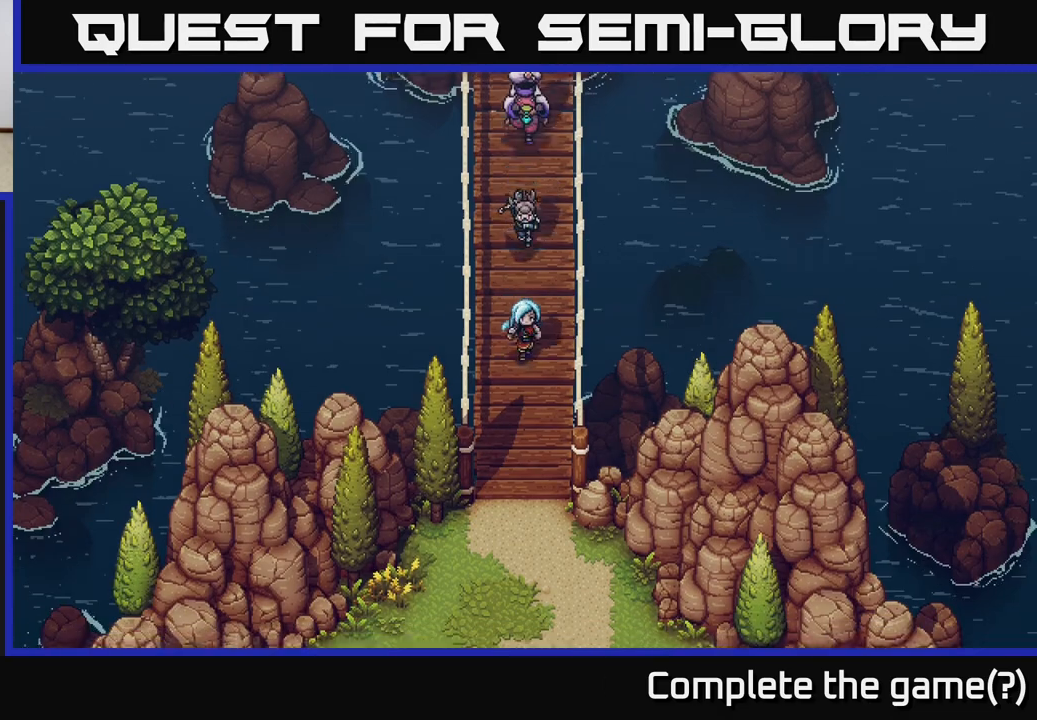
{"buttons": [], "left_stick": "down", "right_stick": "center", "events": []}
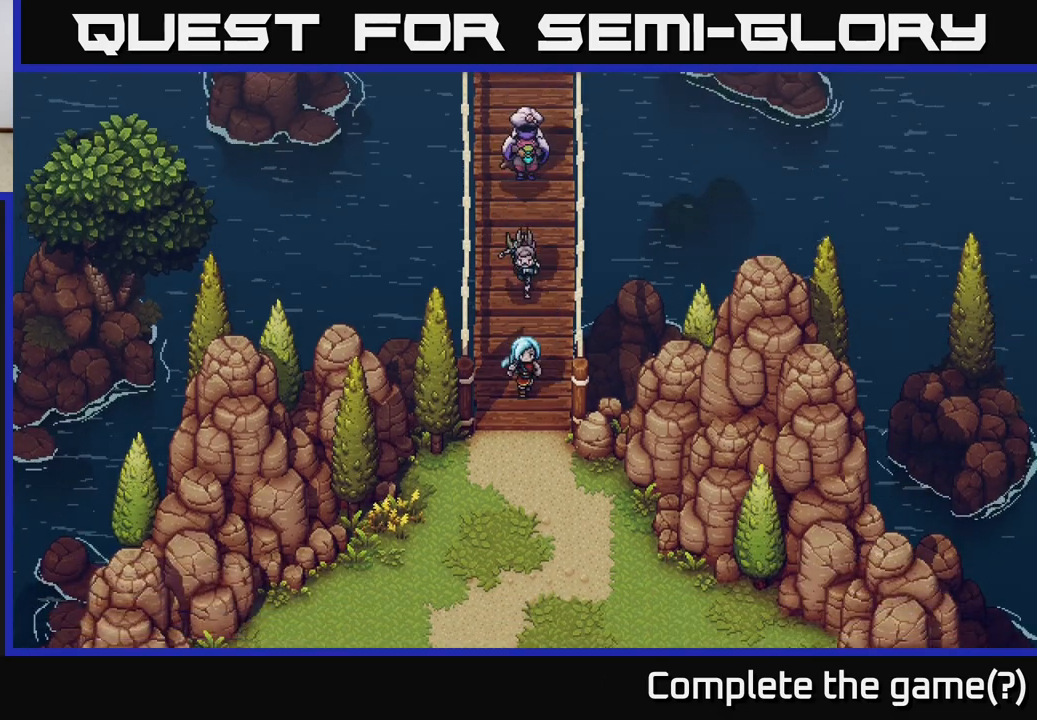
{"buttons": [], "left_stick": "down", "right_stick": "center", "events": []}
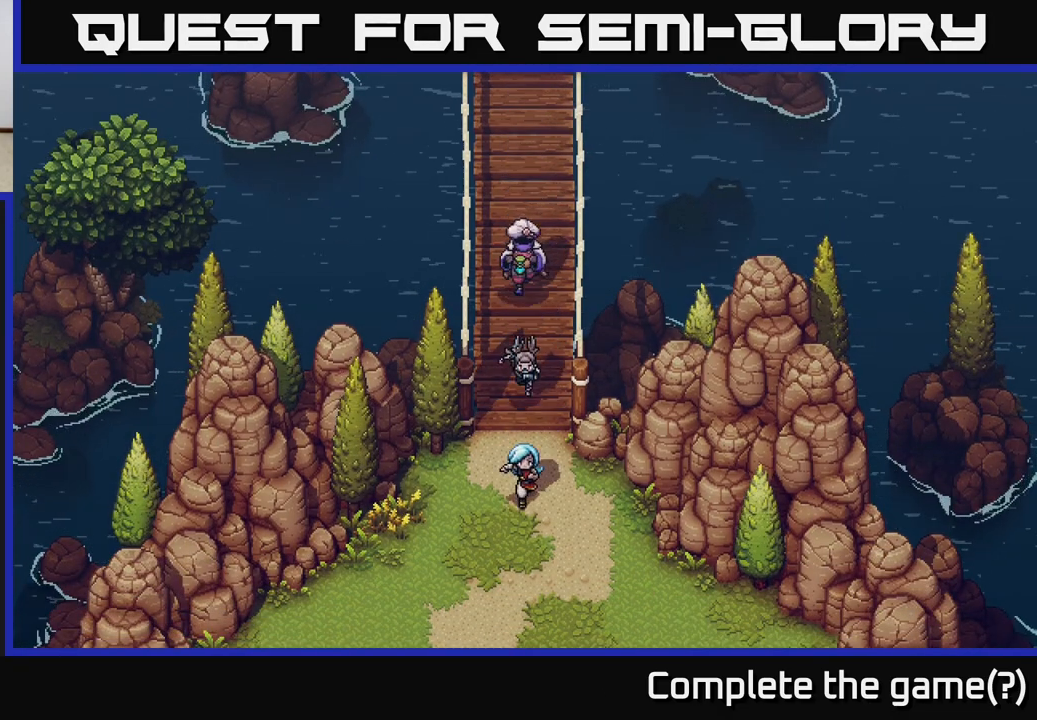
{"buttons": [], "left_stick": "down", "right_stick": "center", "events": []}
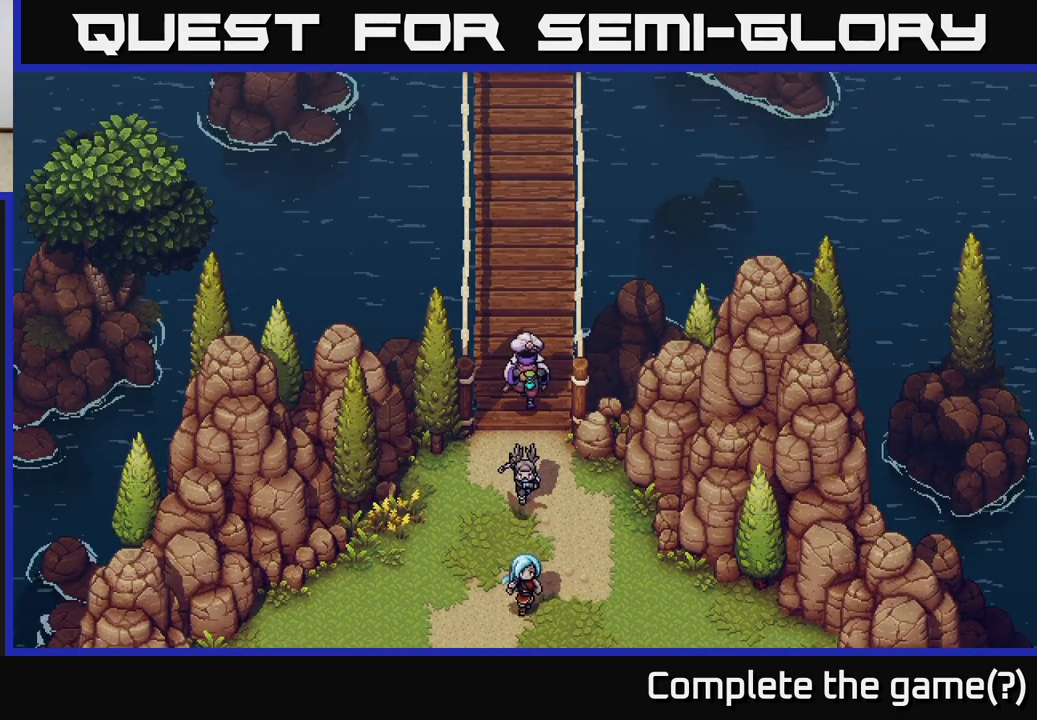
{"buttons": [], "left_stick": "down", "right_stick": "center", "events": []}
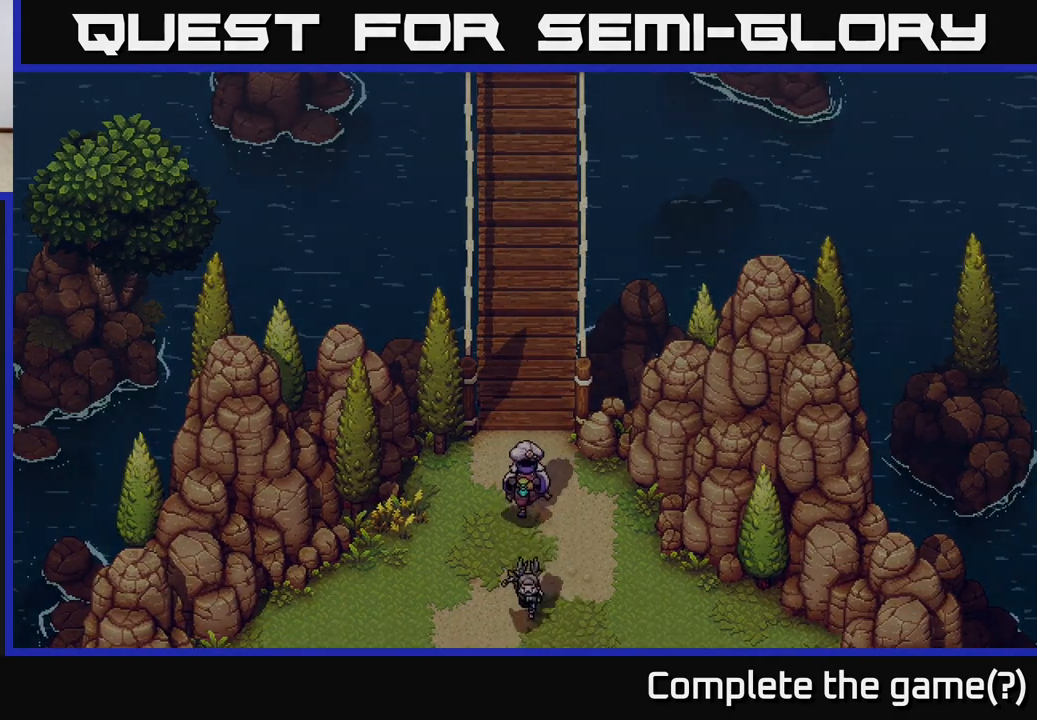
{"buttons": [], "left_stick": "center", "right_stick": "center", "events": [[500, "left_stick", "center"]]}
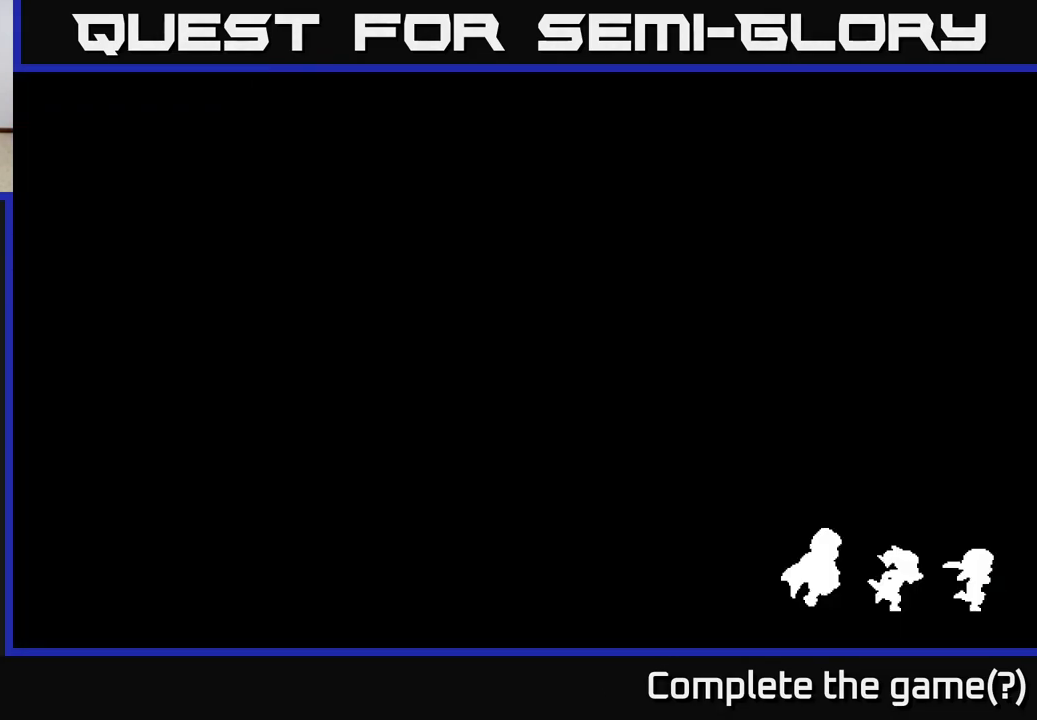
{"buttons": [], "left_stick": "center", "right_stick": "center", "events": []}
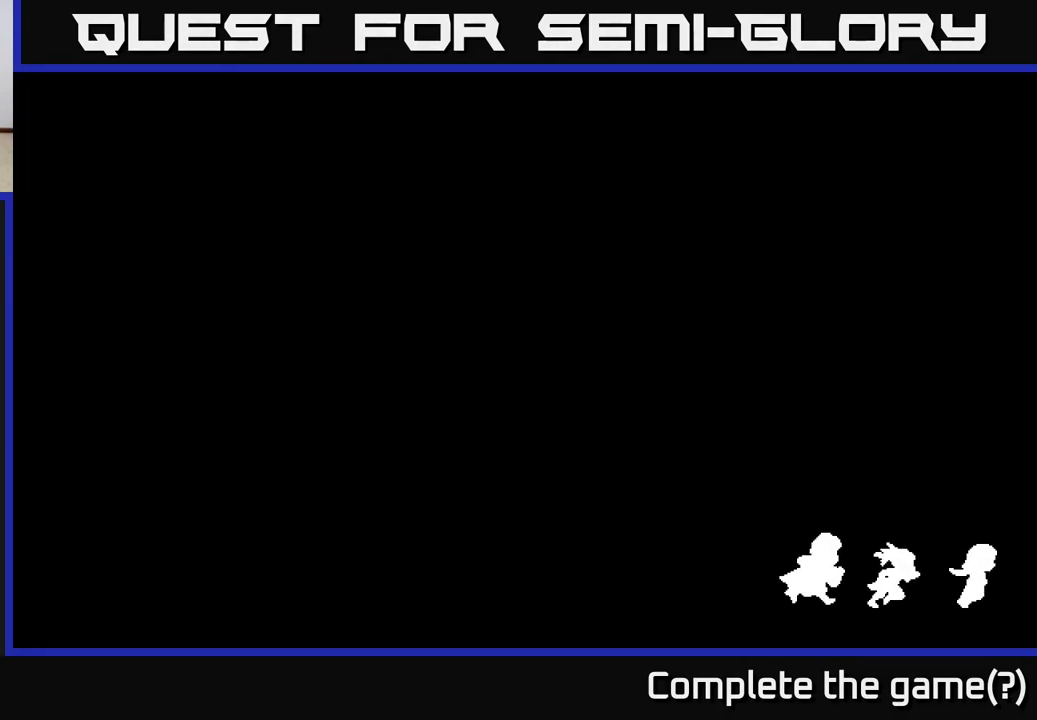
{"buttons": [], "left_stick": "center", "right_stick": "center", "events": []}
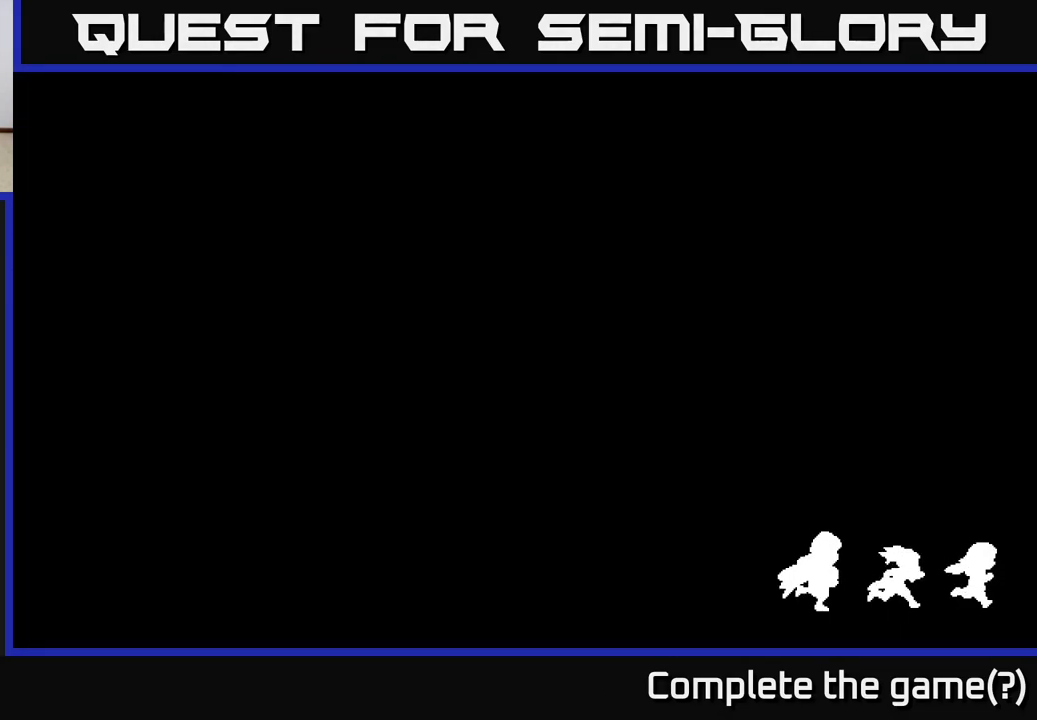
{"buttons": [], "left_stick": "center", "right_stick": "center", "events": []}
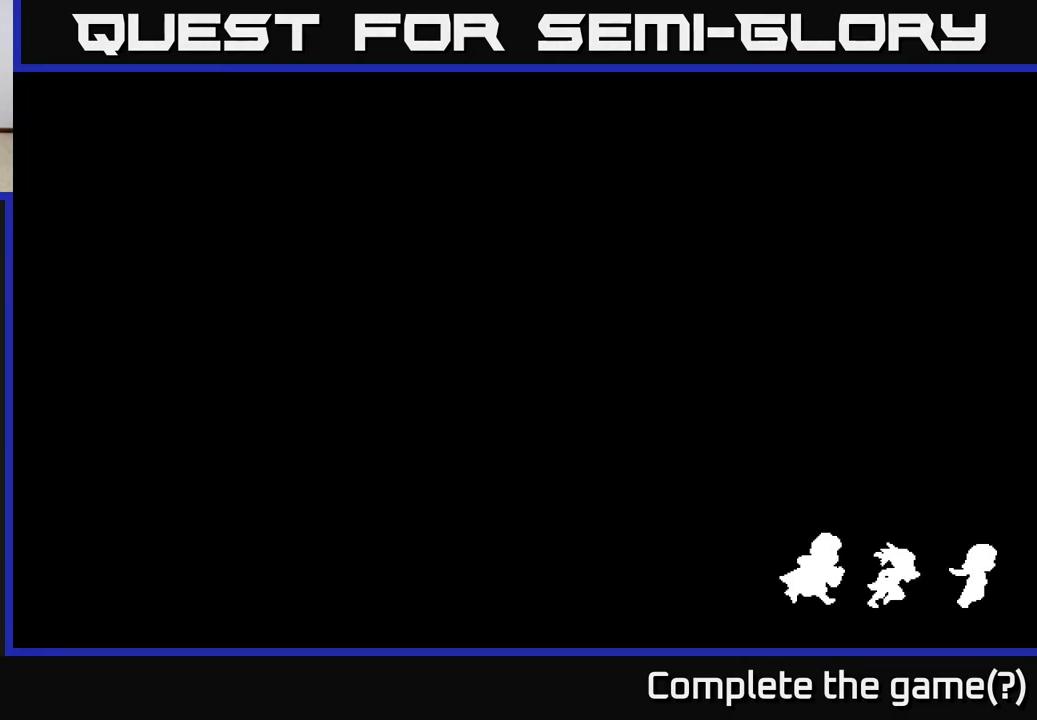
{"buttons": [], "left_stick": "center", "right_stick": "center", "events": []}
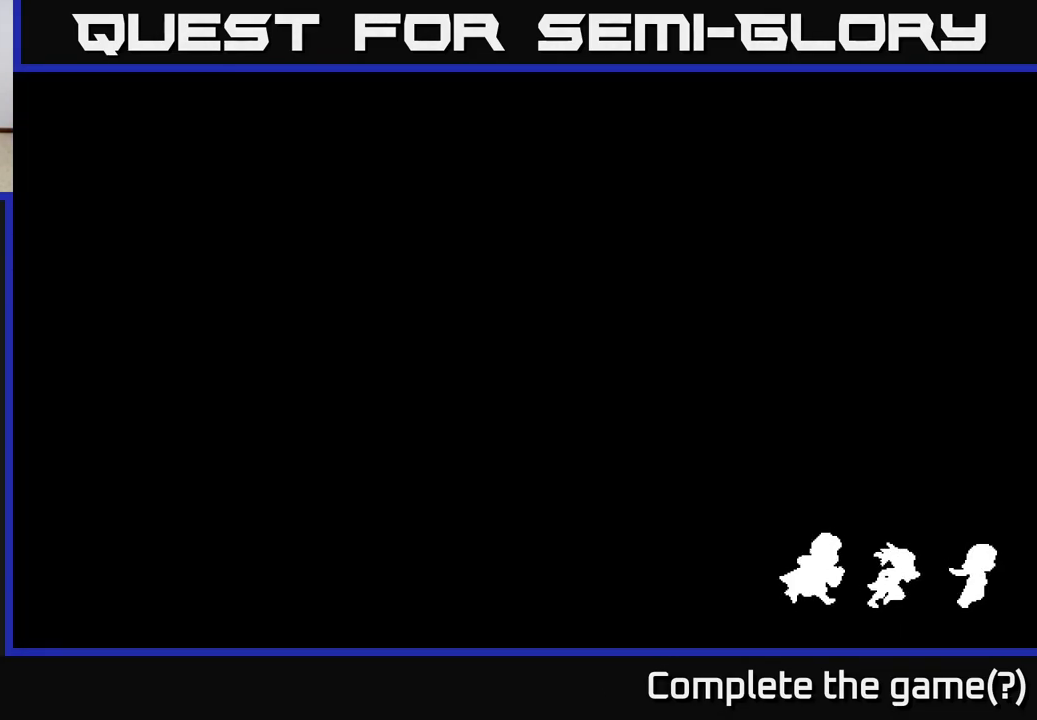
{"buttons": [], "left_stick": "center", "right_stick": "center", "events": []}
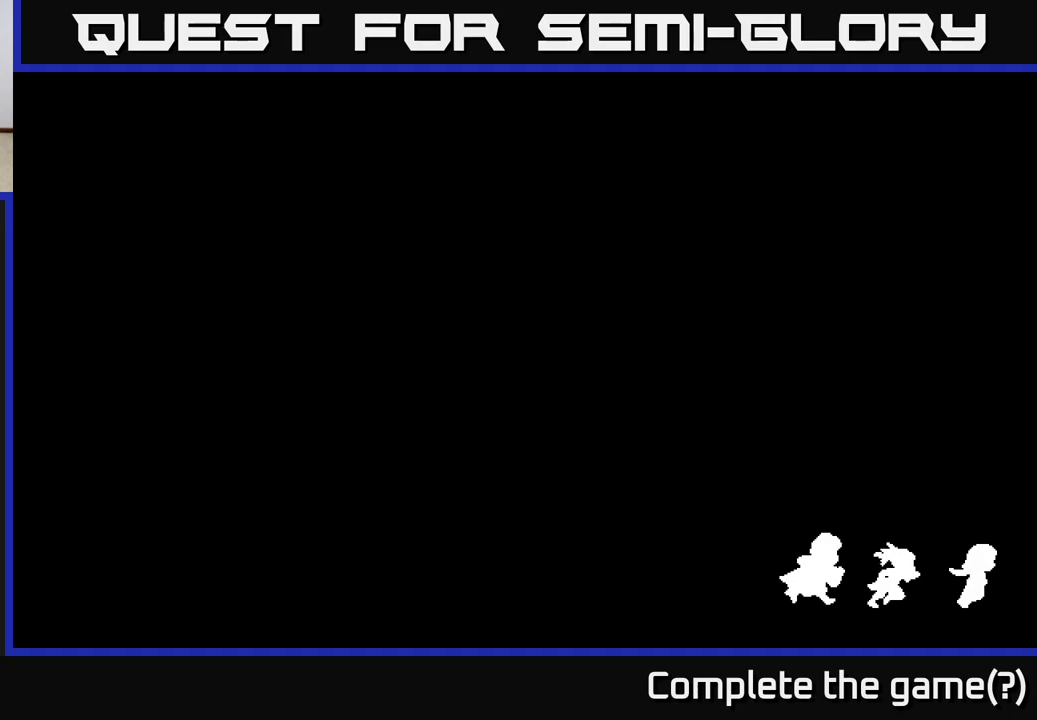
{"buttons": [], "left_stick": "center", "right_stick": "center", "events": []}
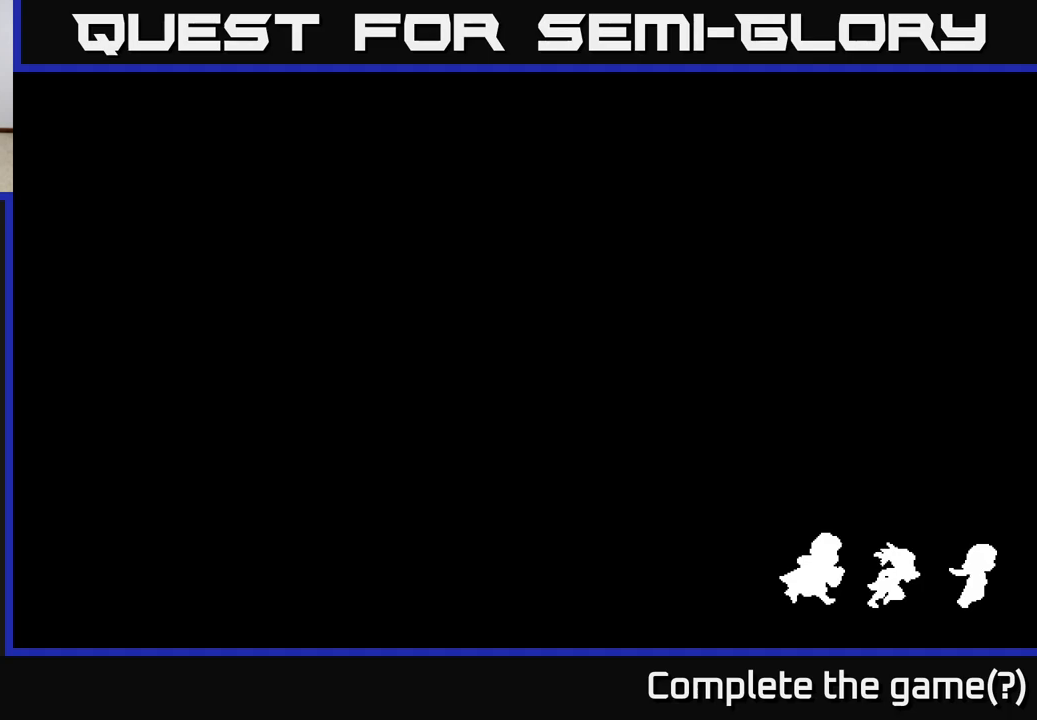
{"buttons": [], "left_stick": "down", "right_stick": "center", "events": [[383, "left_stick", "down"]]}
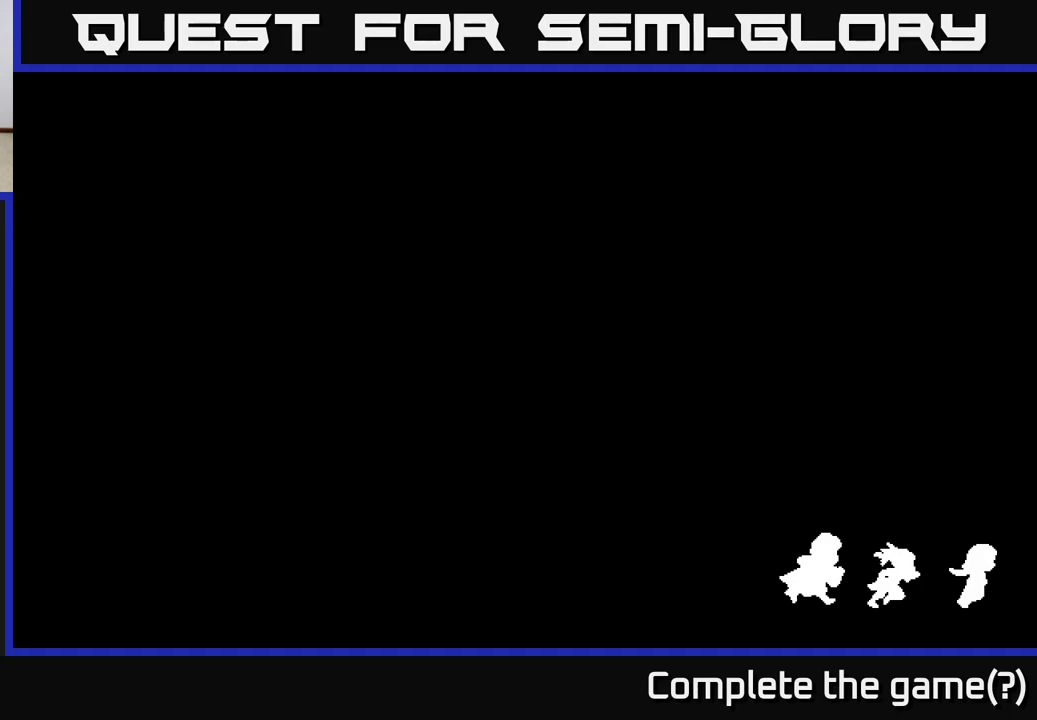
{"buttons": [], "left_stick": "center", "right_stick": "center", "events": [[300, "left_stick", "center"]]}
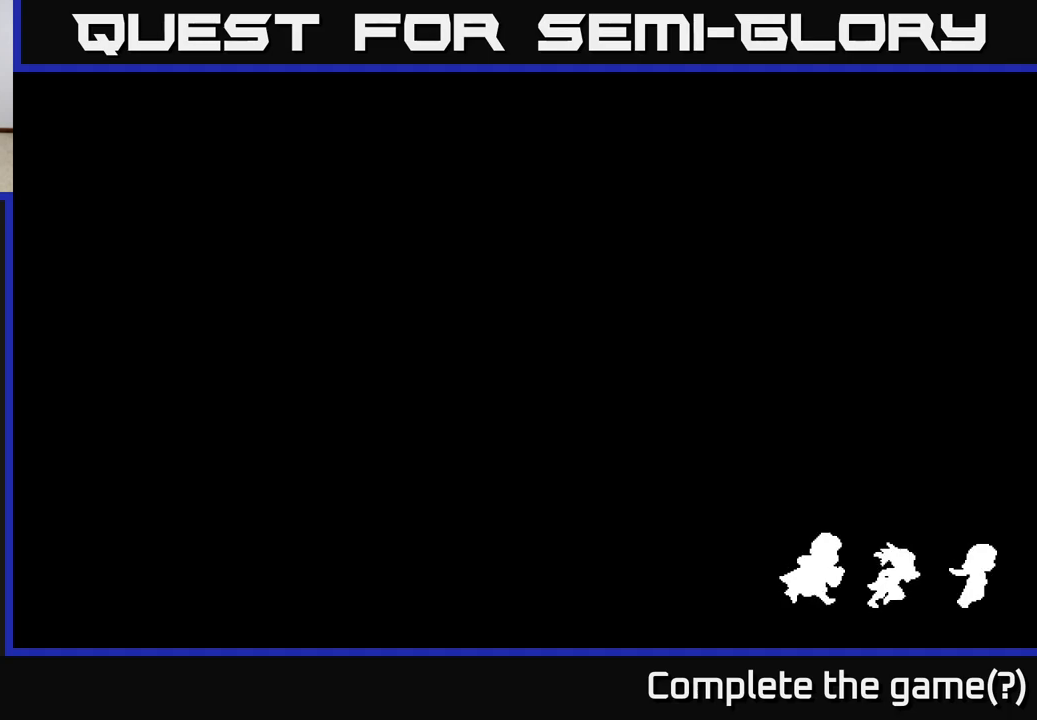
{"buttons": [], "left_stick": "center", "right_stick": "center", "events": []}
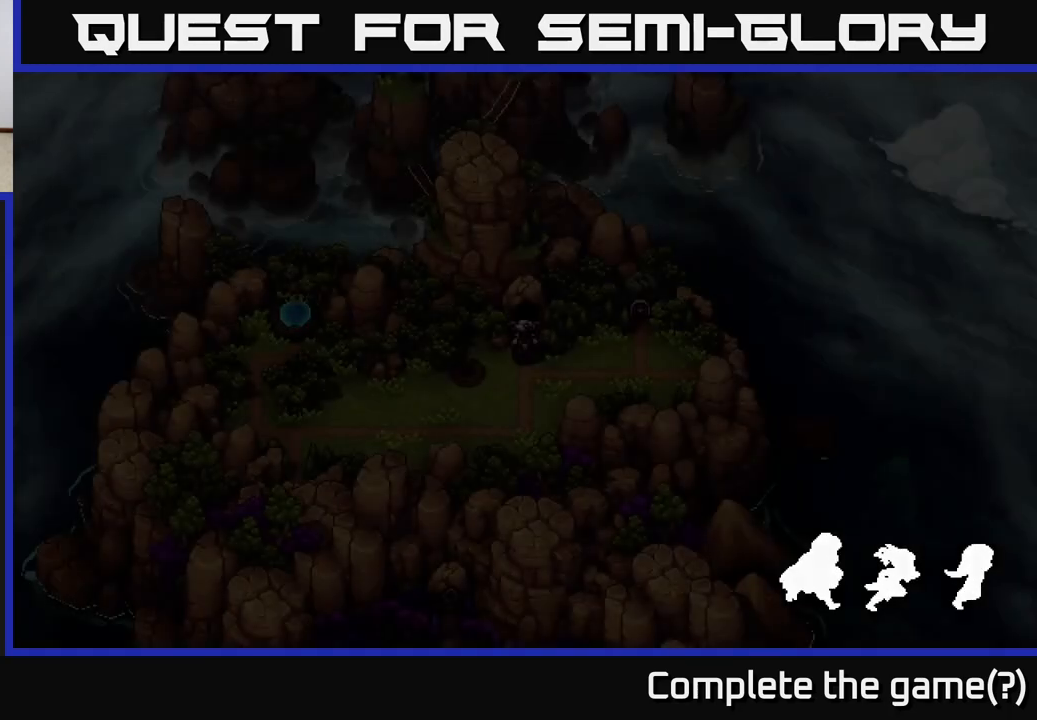
{"buttons": [], "left_stick": "center", "right_stick": "center", "events": [[83, "left_stick", "down"], [383, "left_stick", "center"]]}
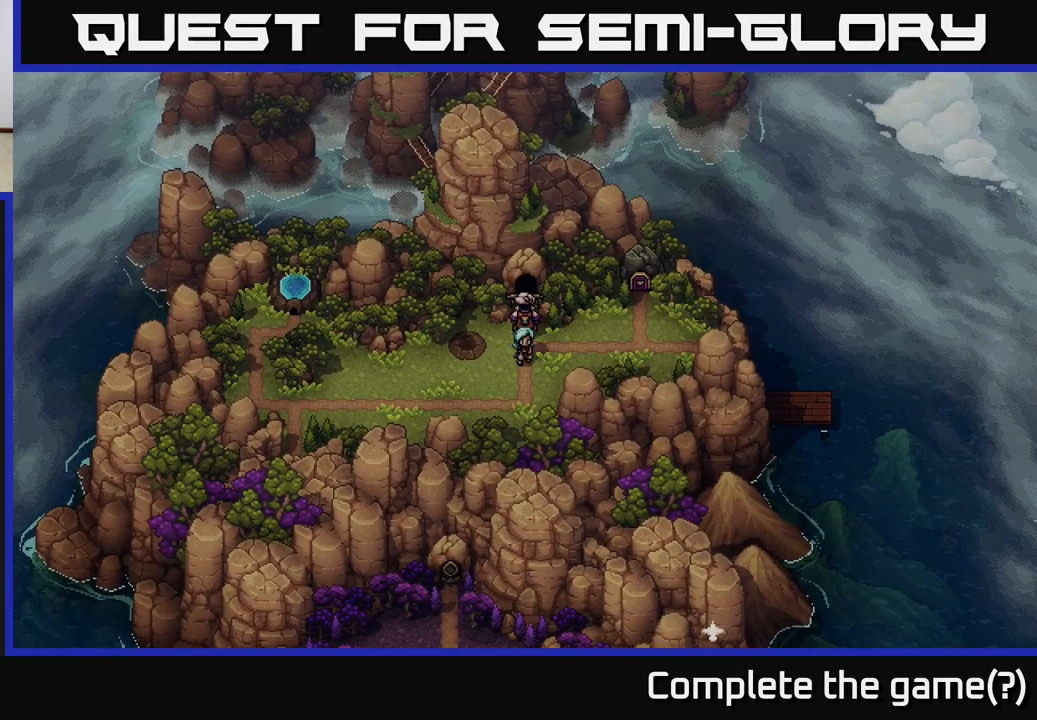
{"buttons": [], "left_stick": "center", "right_stick": "center", "events": [[217, "X", "down"], [333, "X", "up"]]}
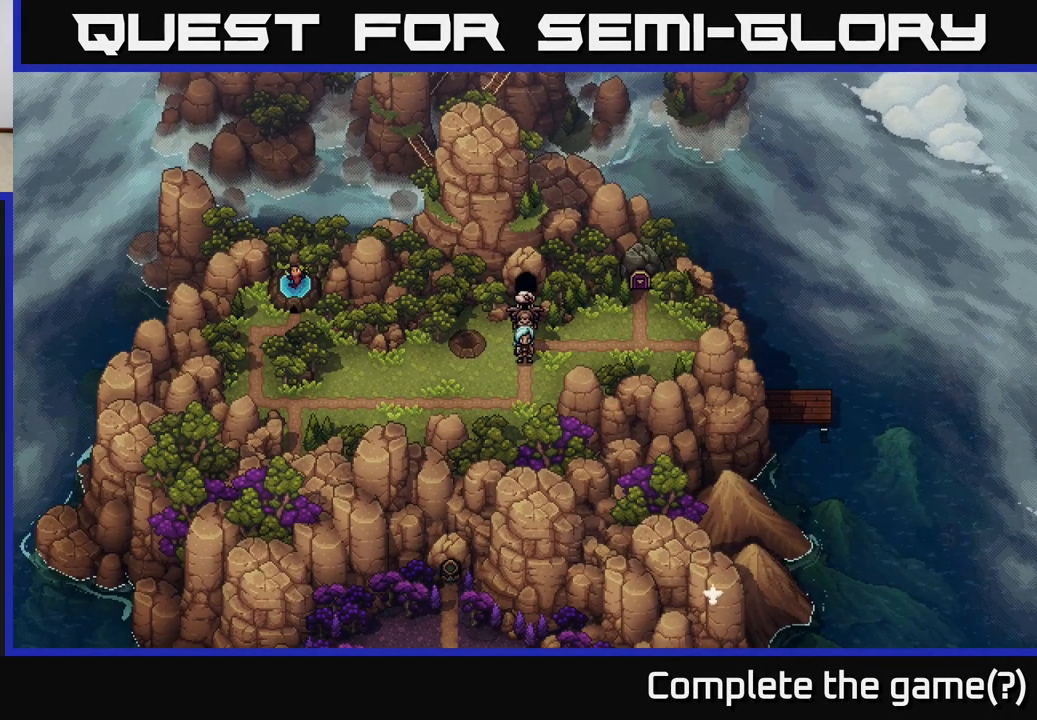
{"buttons": [], "left_stick": "center", "right_stick": "center", "events": [[200, "SELECT", "down"], [300, "SELECT", "up"]]}
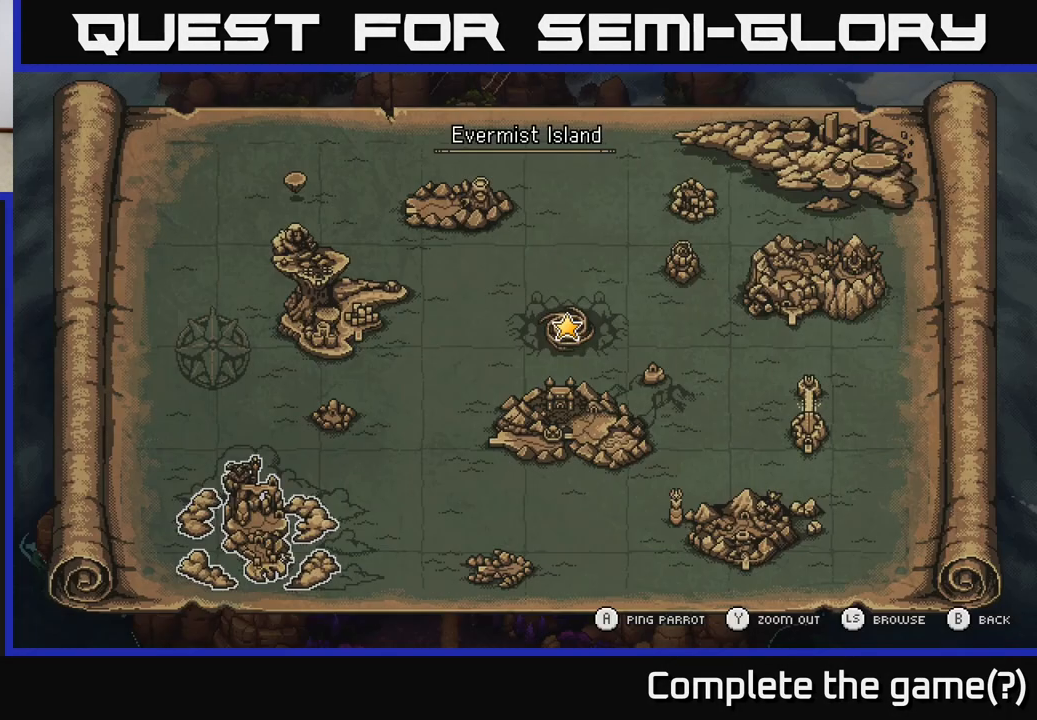
{"buttons": [], "left_stick": "center", "right_stick": "center", "events": [[100, "A", "down"], [200, "A", "up"]]}
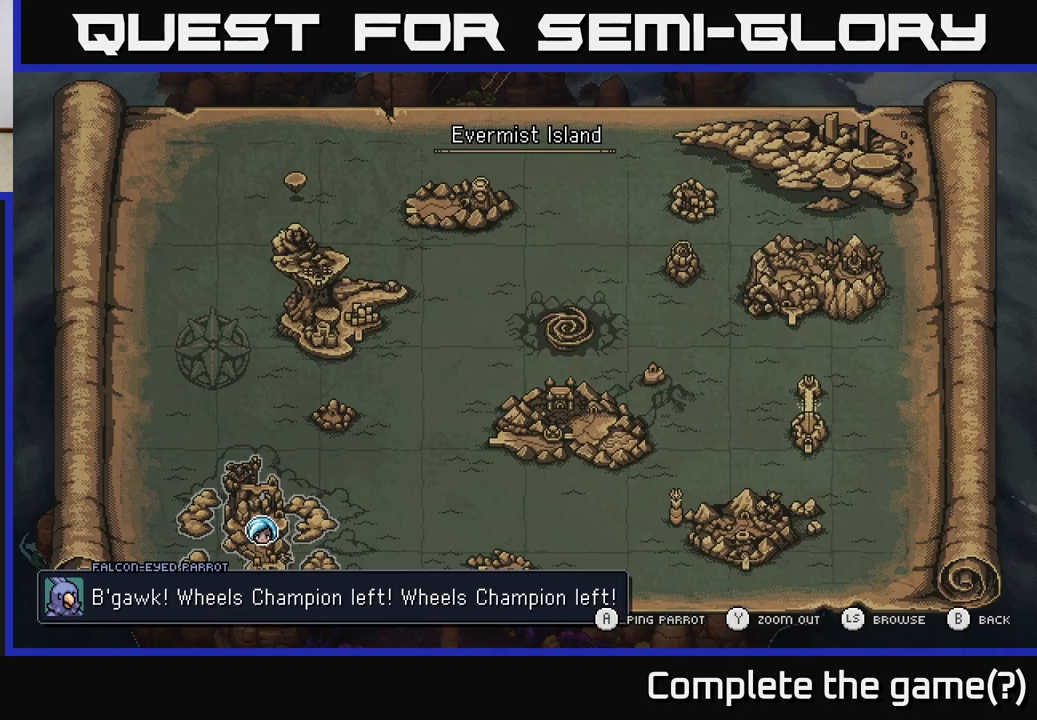
{"buttons": [], "left_stick": "center", "right_stick": "center", "events": []}
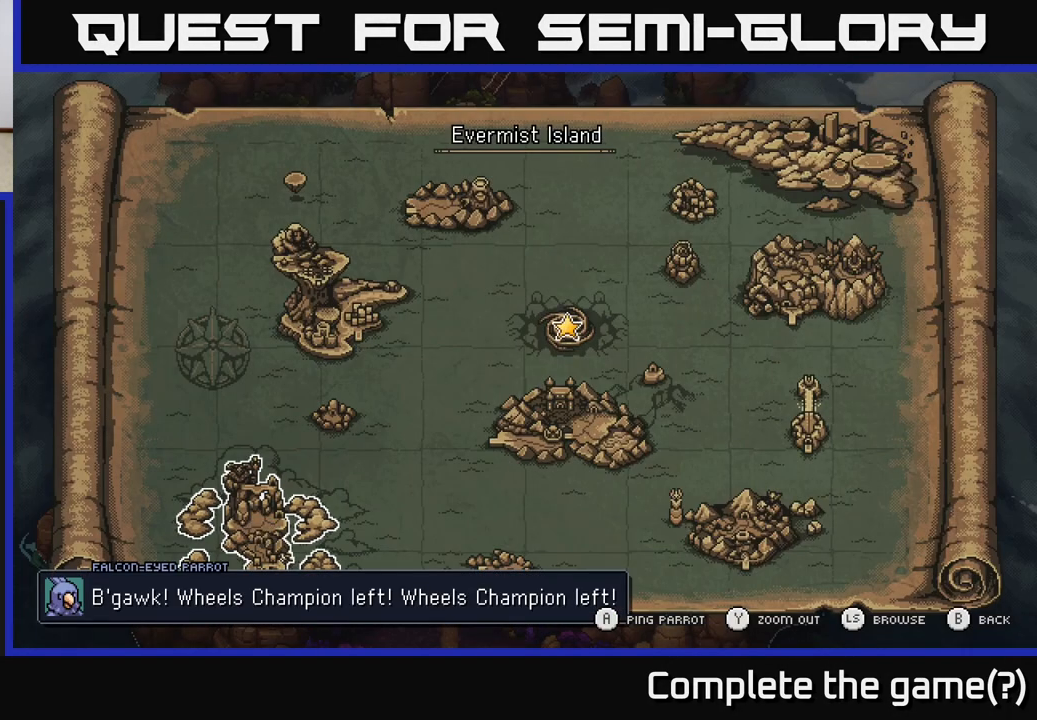
{"buttons": [], "left_stick": "center", "right_stick": "center", "events": []}
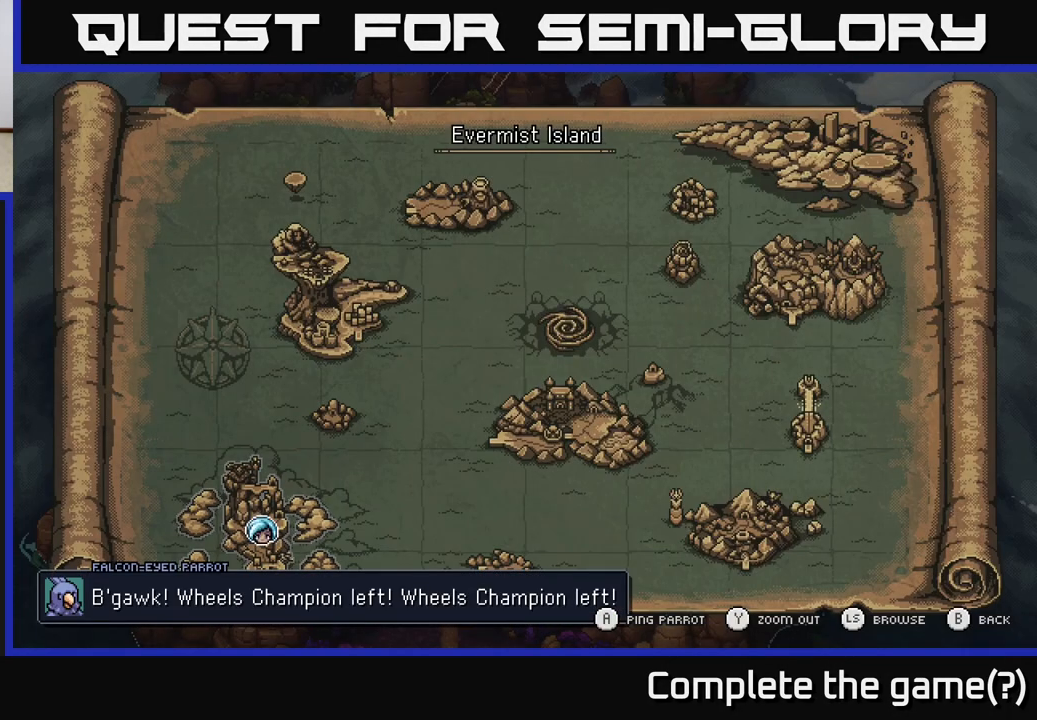
{"buttons": [], "left_stick": "center", "right_stick": "center", "events": []}
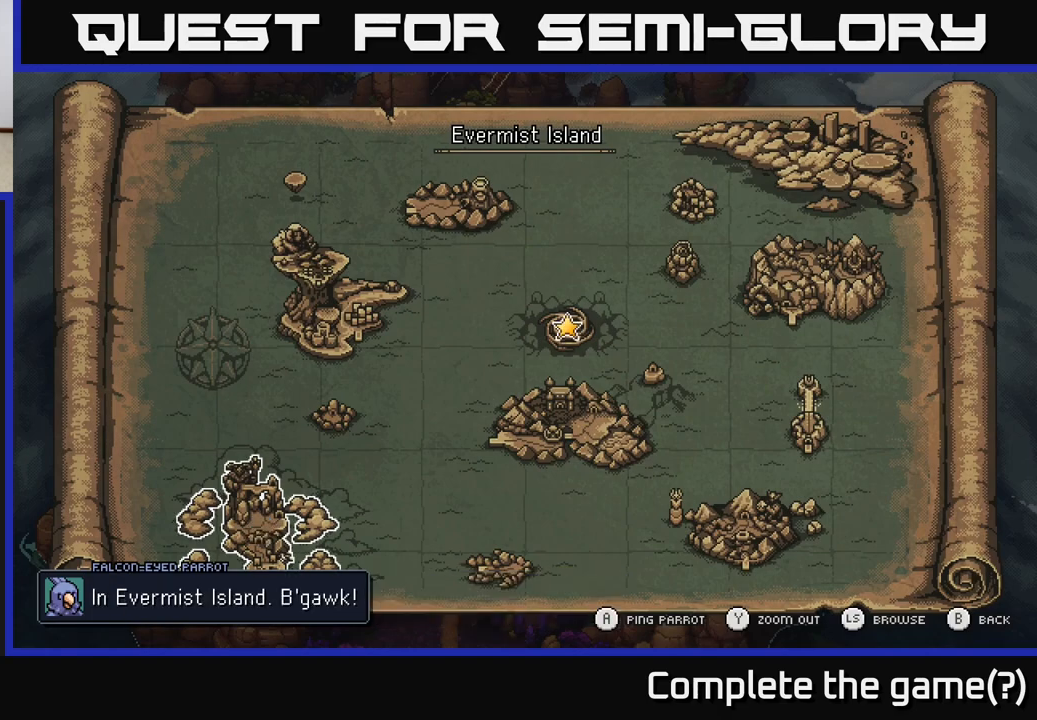
{"buttons": [], "left_stick": "center", "right_stick": "center", "events": []}